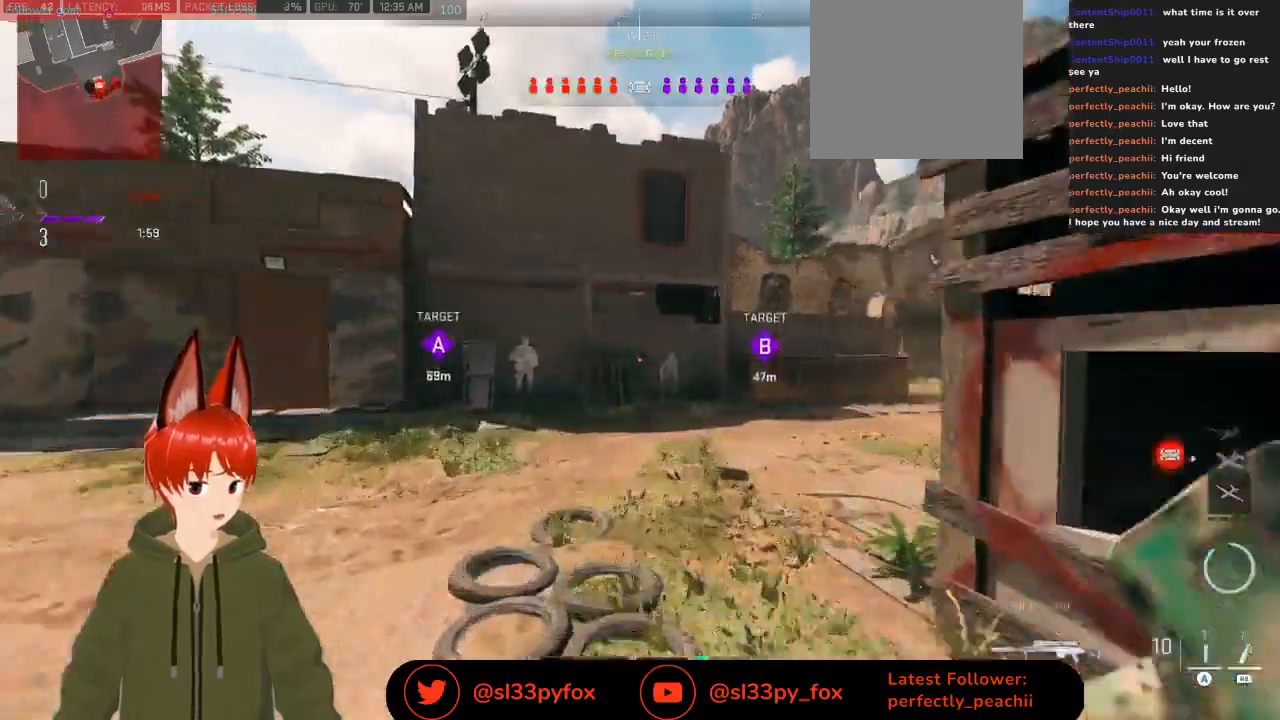
Gameplay with a controller (Xbox layout); each line is a JSON object with the inputs held at the frame after it. "events" lists button and stick changes between this image and that frame as [ms after this image, input, new state], when the widget could be followed in between.
{"buttons": [], "left_stick": "up", "right_stick": "center", "events": [[33, "right_stick", "right"], [167, "right_stick", "center"]]}
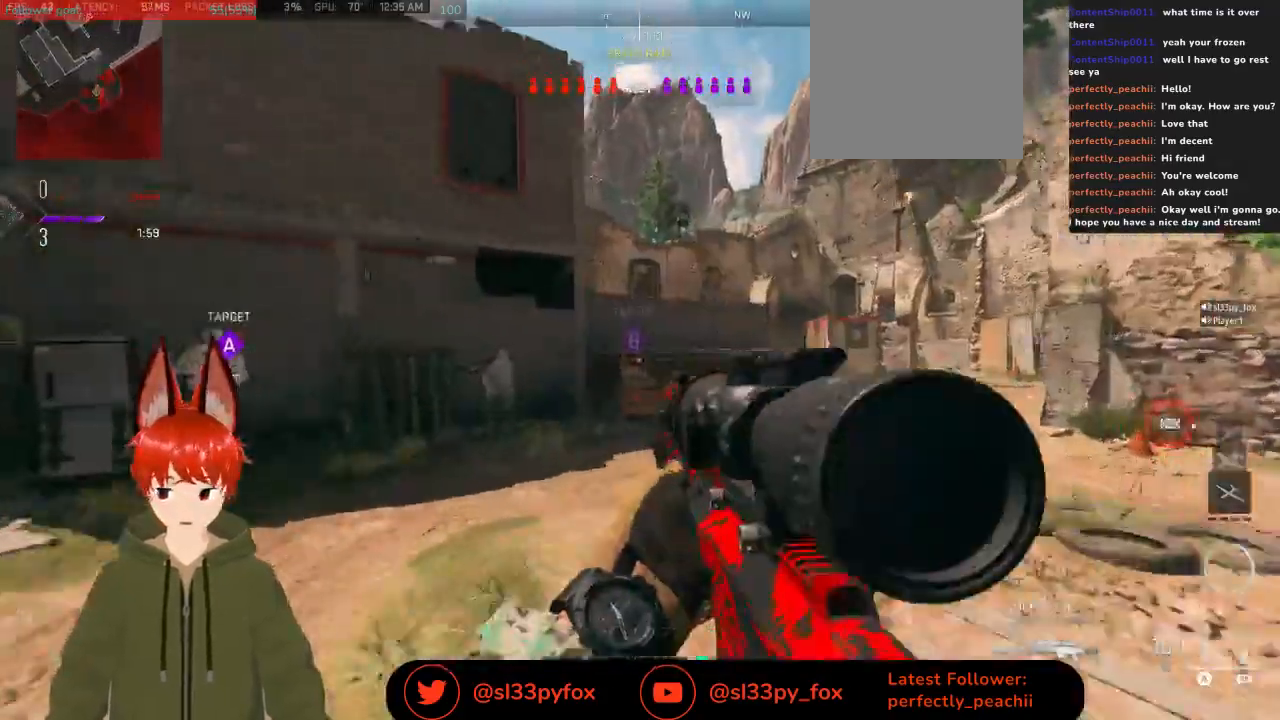
{"buttons": [], "left_stick": "up", "right_stick": "center", "events": []}
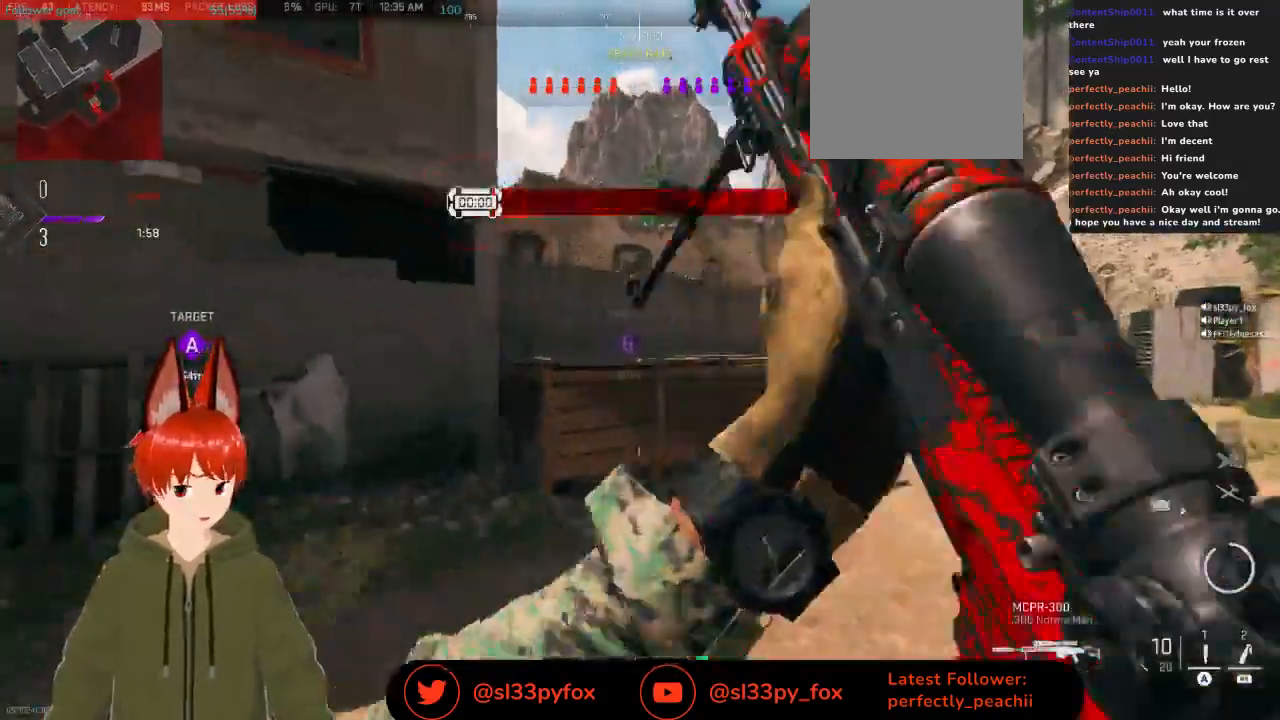
{"buttons": ["L1"], "left_stick": "up", "right_stick": "left", "events": [[200, "right_stick", "left"], [433, "L1", "down"]]}
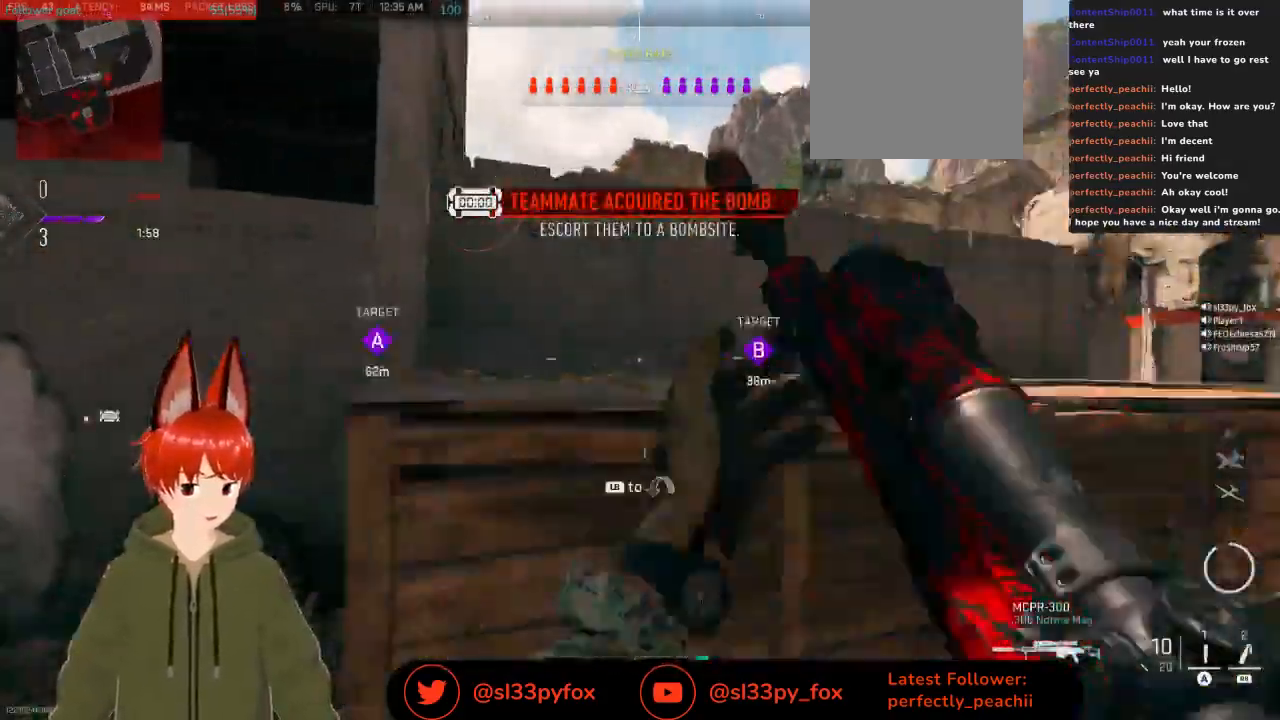
{"buttons": ["L2"], "left_stick": "up-right", "right_stick": "center", "events": [[133, "L1", "up"], [333, "L2", "down"], [367, "left_stick", "up-right"], [400, "right_stick", "center"]]}
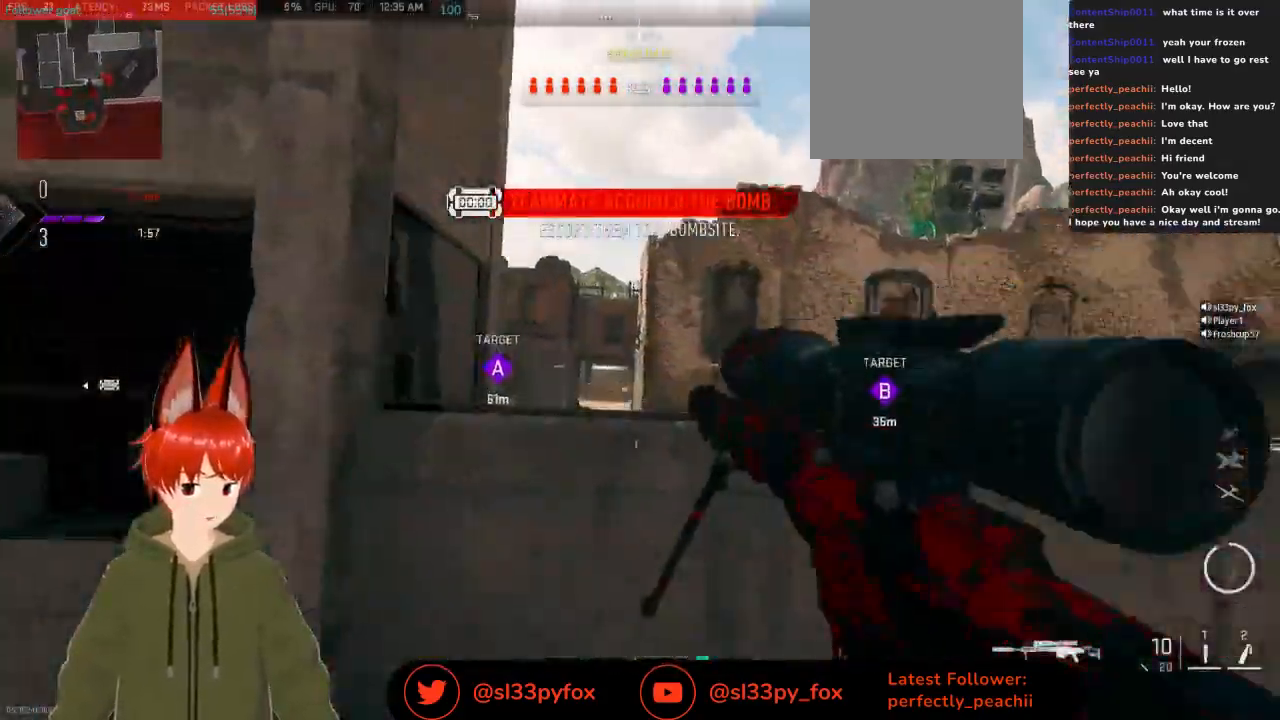
{"buttons": ["L2"], "left_stick": "right", "right_stick": "center", "events": [[433, "left_stick", "right"]]}
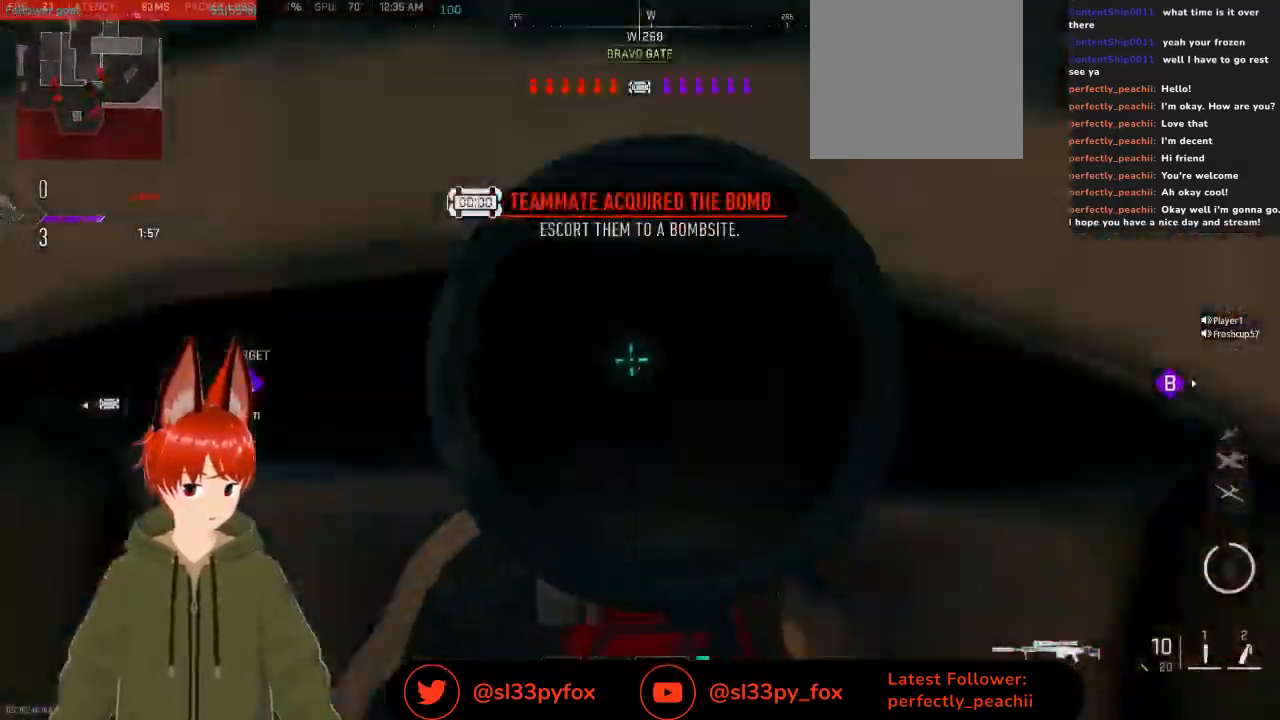
{"buttons": ["L2"], "left_stick": "right", "right_stick": "center", "events": []}
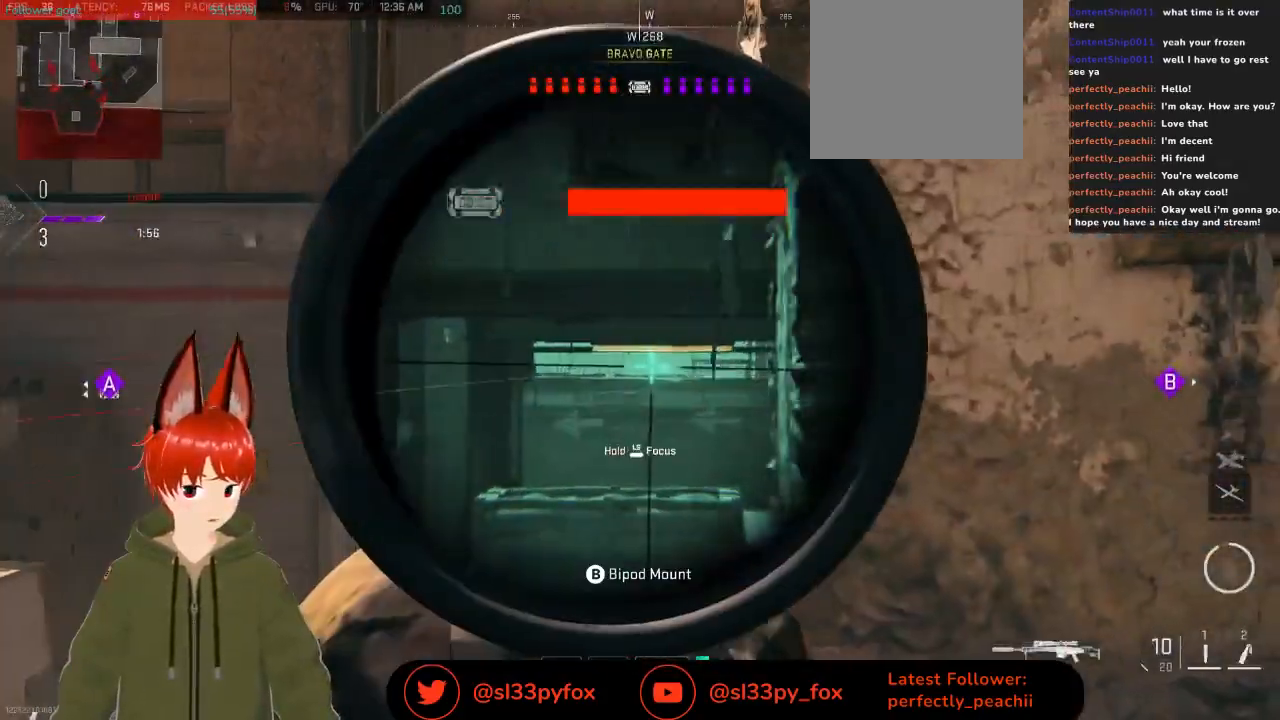
{"buttons": ["L2"], "left_stick": "right", "right_stick": "down-left", "events": [[167, "left_stick", "up-left"], [267, "left_stick", "center"], [333, "left_stick", "right"], [433, "right_stick", "down-left"]]}
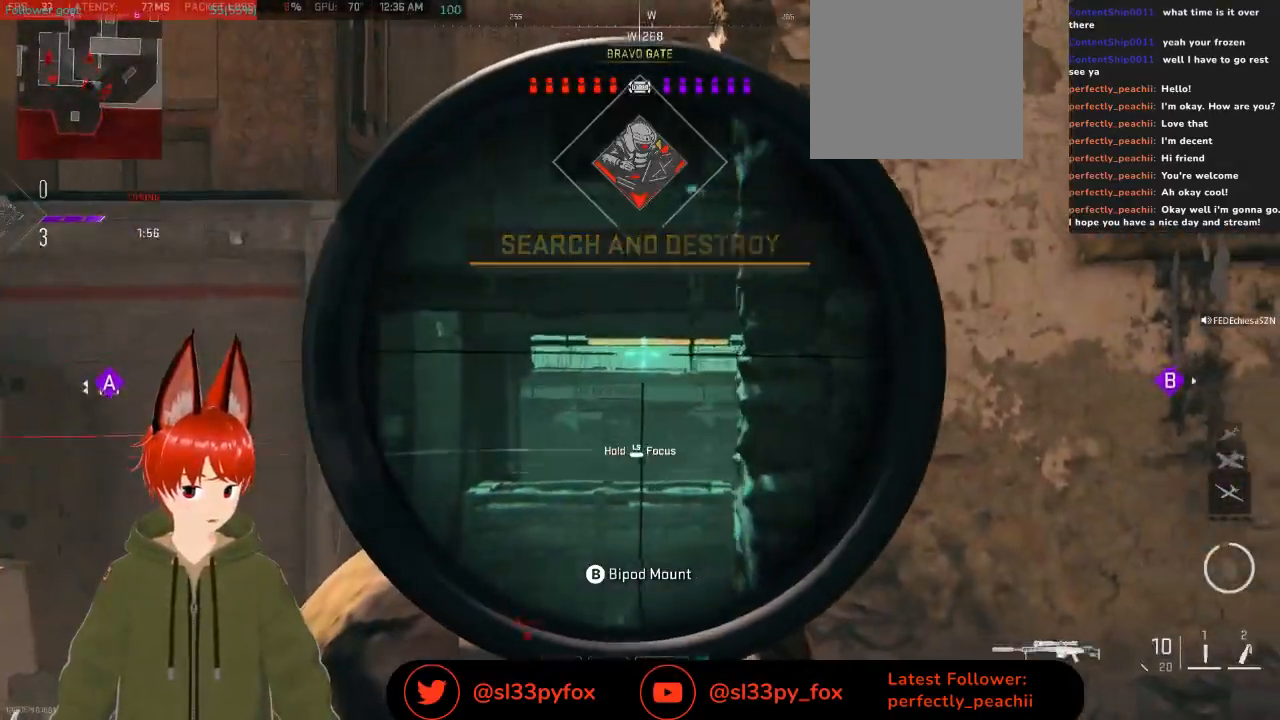
{"buttons": ["L2"], "left_stick": "left", "right_stick": "down-left", "events": [[433, "left_stick", "left"]]}
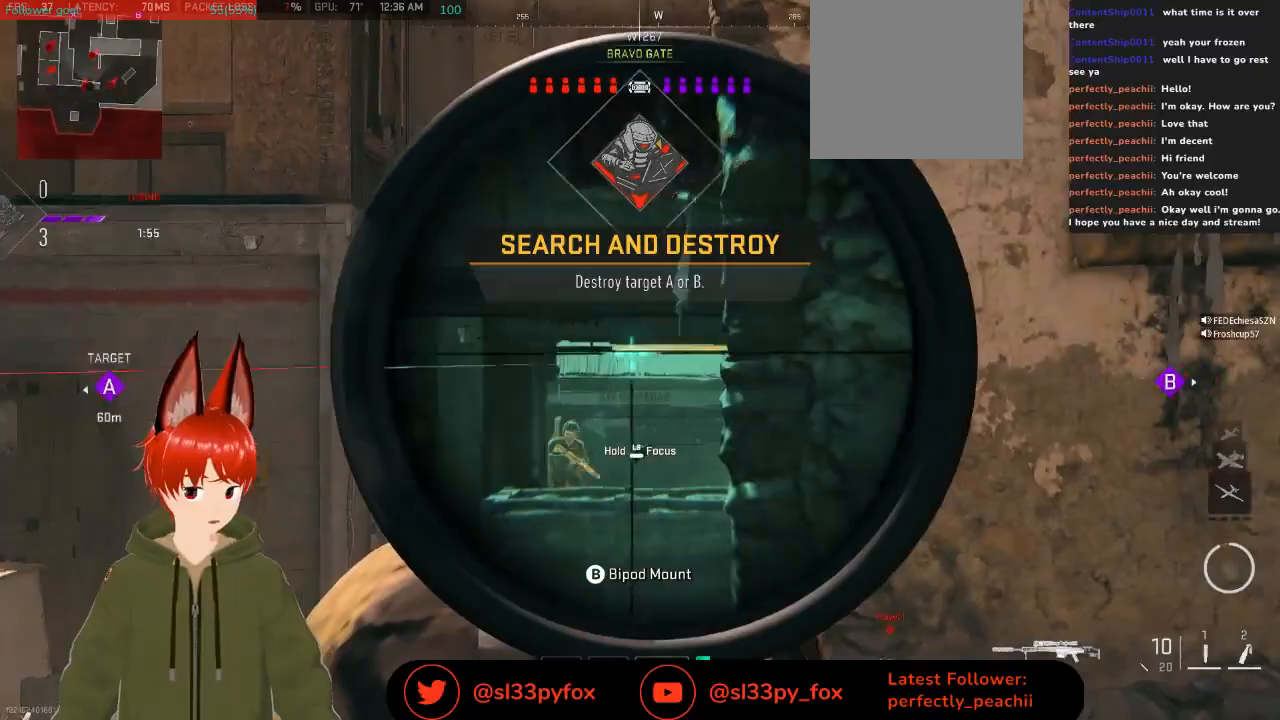
{"buttons": ["L2"], "left_stick": "right", "right_stick": "right", "events": [[167, "left_stick", "center"], [267, "left_stick", "right"], [300, "right_stick", "down"], [467, "right_stick", "right"]]}
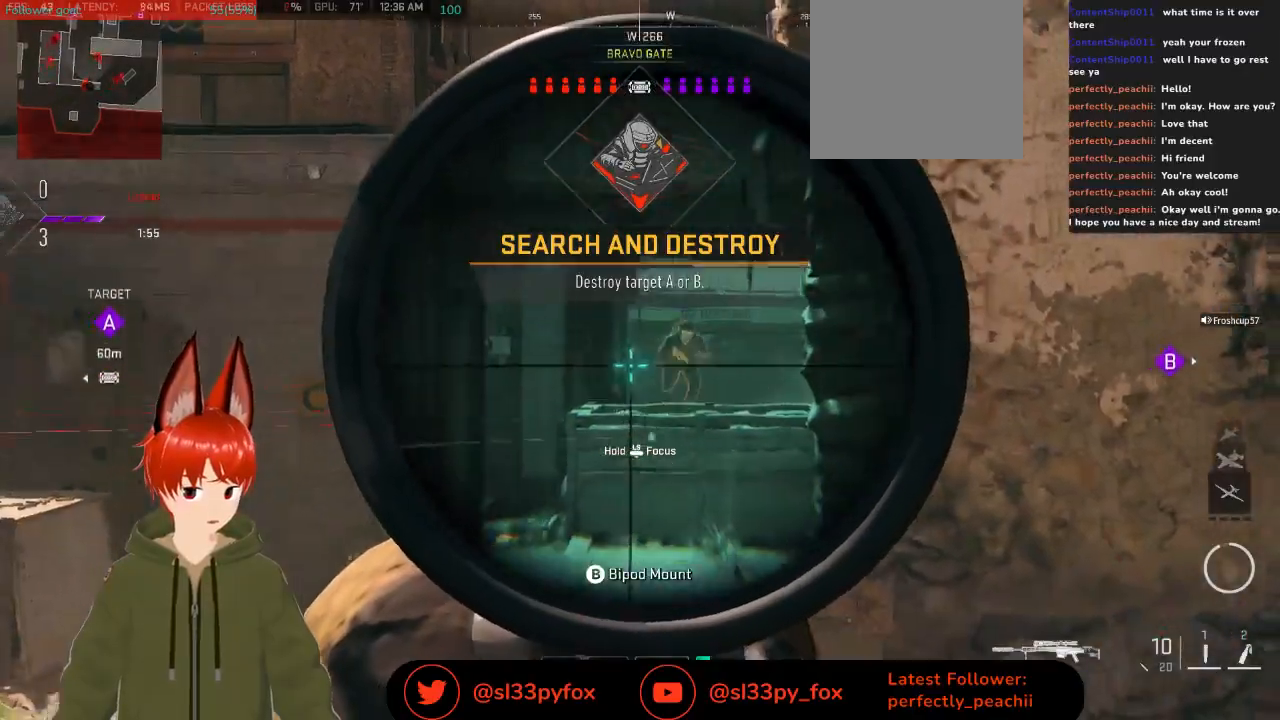
{"buttons": ["L2"], "left_stick": "center", "right_stick": "down-left", "events": [[33, "left_stick", "center"], [200, "R2", "down"], [233, "right_stick", "center"], [300, "R2", "up"], [300, "right_stick", "down-left"]]}
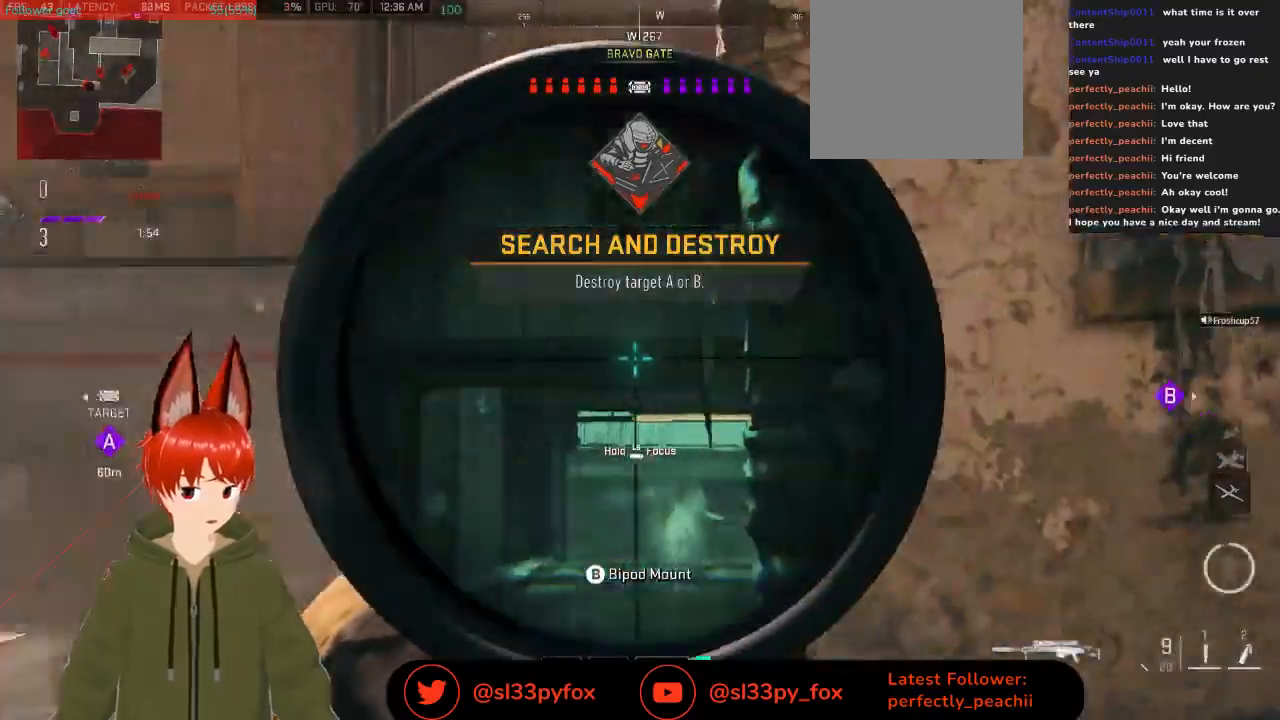
{"buttons": ["L2"], "left_stick": "right", "right_stick": "center", "events": [[33, "right_stick", "down"], [133, "right_stick", "center"], [167, "left_stick", "right"]]}
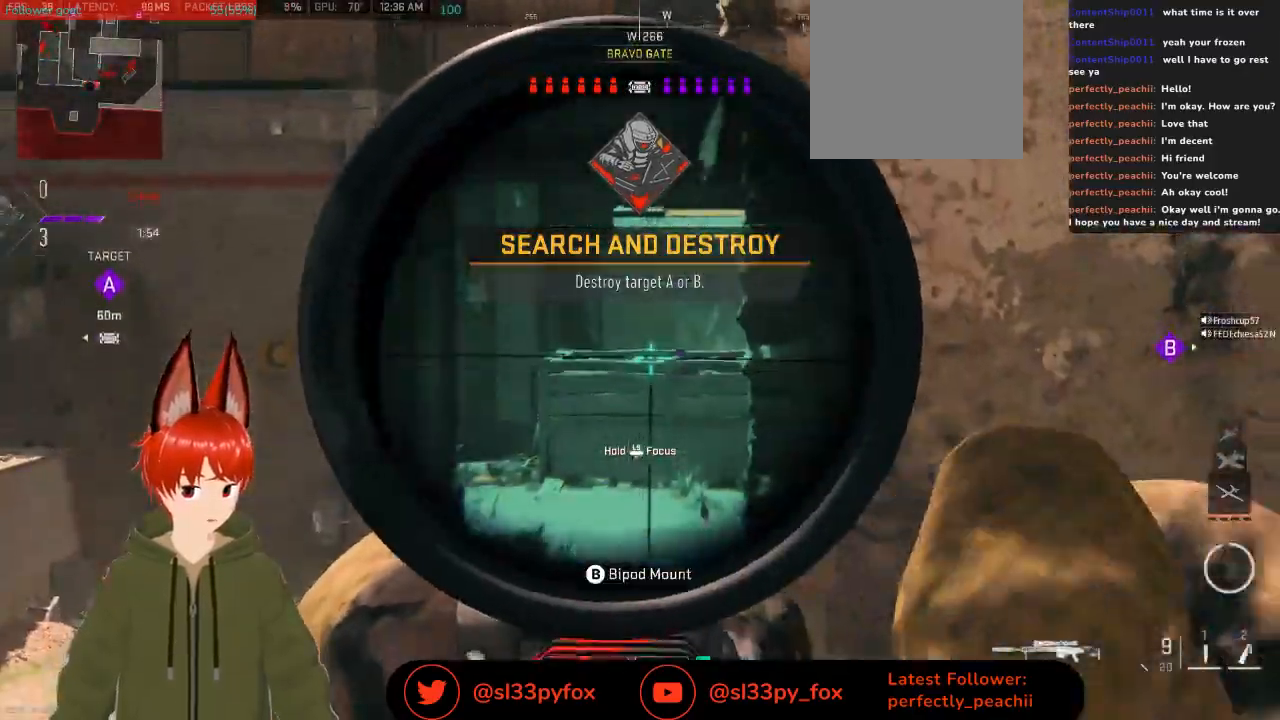
{"buttons": ["L2"], "left_stick": "left", "right_stick": "up-right", "events": [[200, "left_stick", "left"], [200, "right_stick", "up-right"]]}
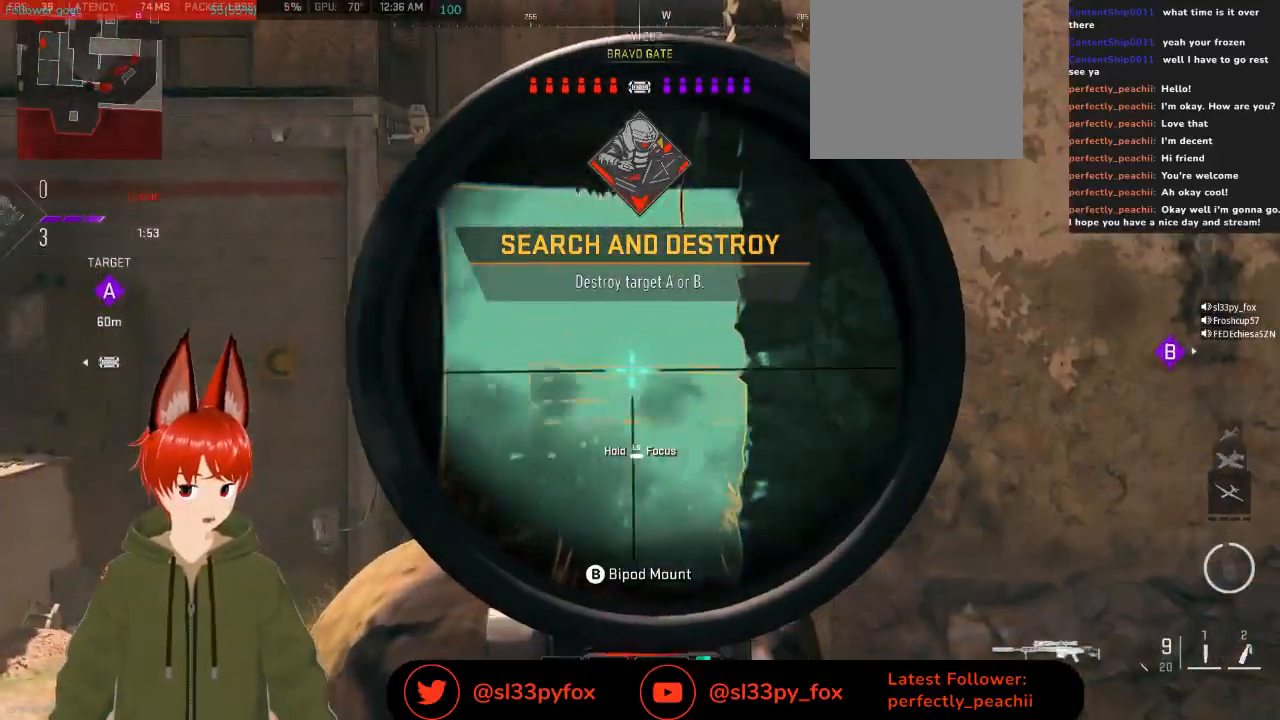
{"buttons": ["L2"], "left_stick": "left", "right_stick": "center", "events": [[200, "left_stick", "center"], [333, "right_stick", "center"], [400, "left_stick", "left"]]}
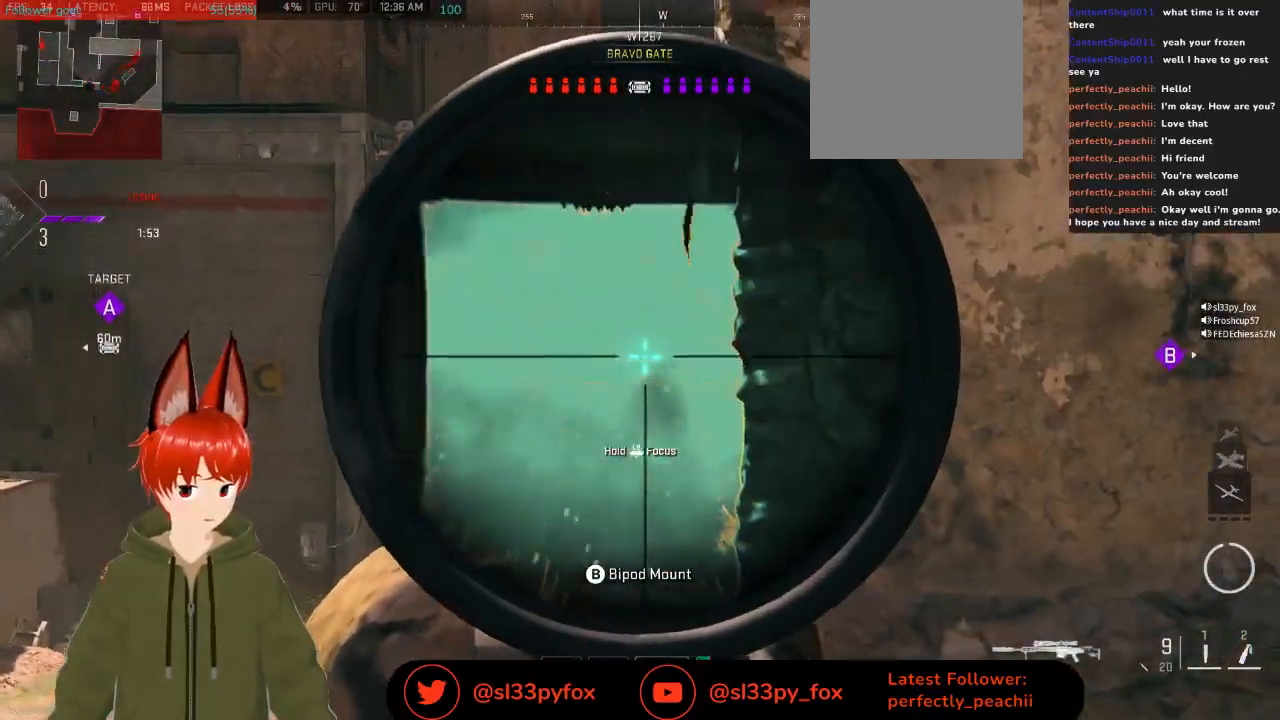
{"buttons": [], "left_stick": "right", "right_stick": "right", "events": [[33, "right_stick", "down"], [100, "R2", "down"], [100, "right_stick", "center"], [133, "left_stick", "right"], [200, "L2", "up"], [233, "R2", "up"], [267, "right_stick", "down-right"], [333, "right_stick", "right"]]}
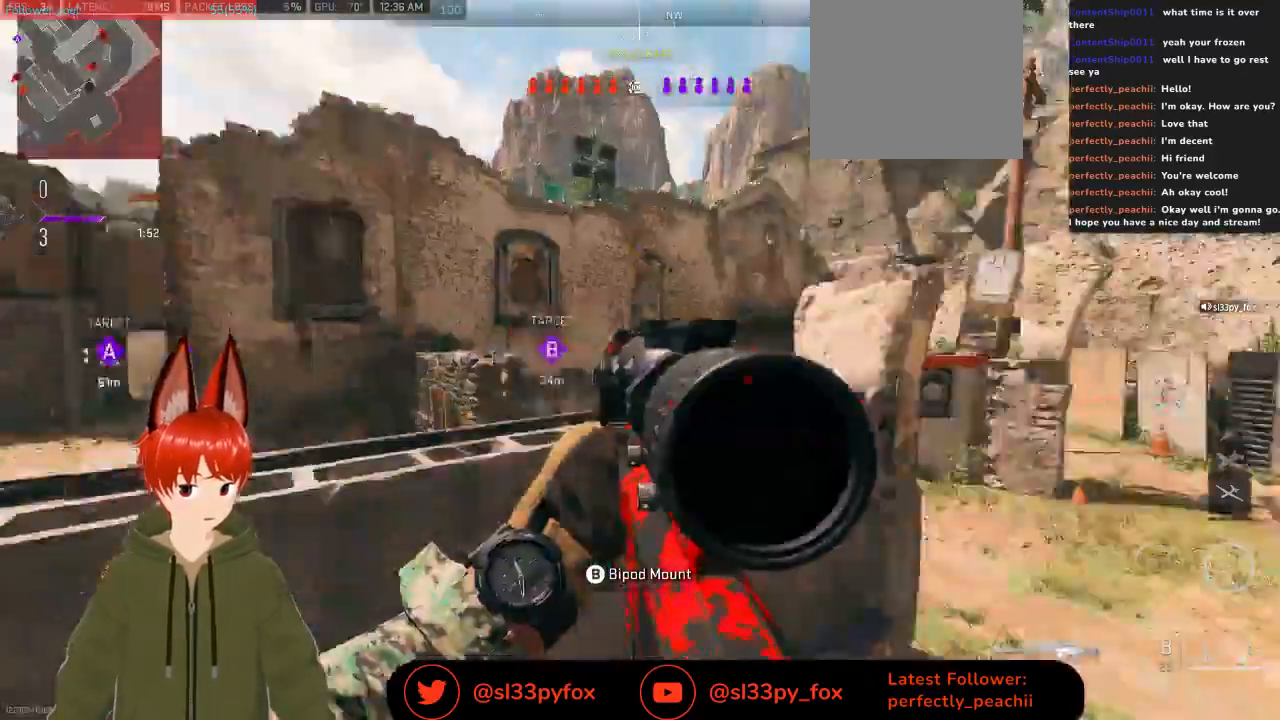
{"buttons": [], "left_stick": "up", "right_stick": "center", "events": [[33, "left_stick", "up-right"], [67, "right_stick", "center"], [100, "Y", "down"], [167, "left_stick", "up"], [200, "Y", "up"]]}
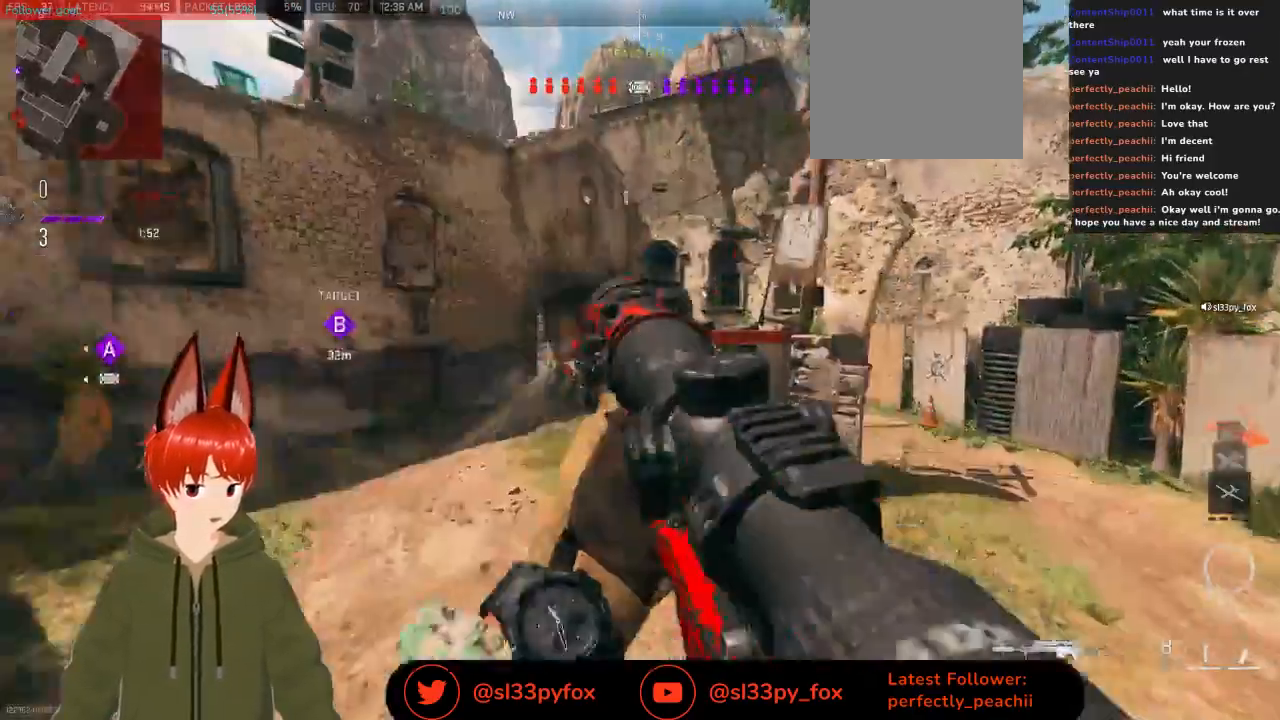
{"buttons": [], "left_stick": "up", "right_stick": "center", "events": [[133, "right_stick", "left"], [200, "right_stick", "up-left"], [367, "right_stick", "center"]]}
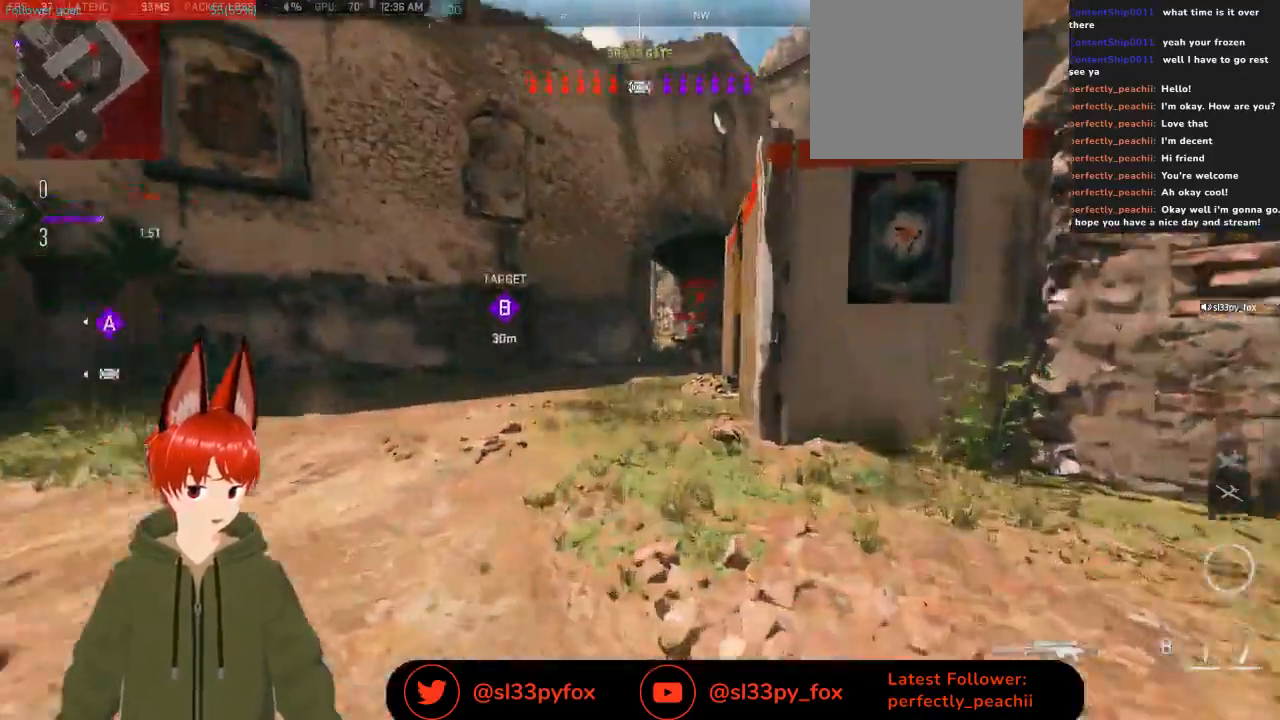
{"buttons": [], "left_stick": "up", "right_stick": "center", "events": []}
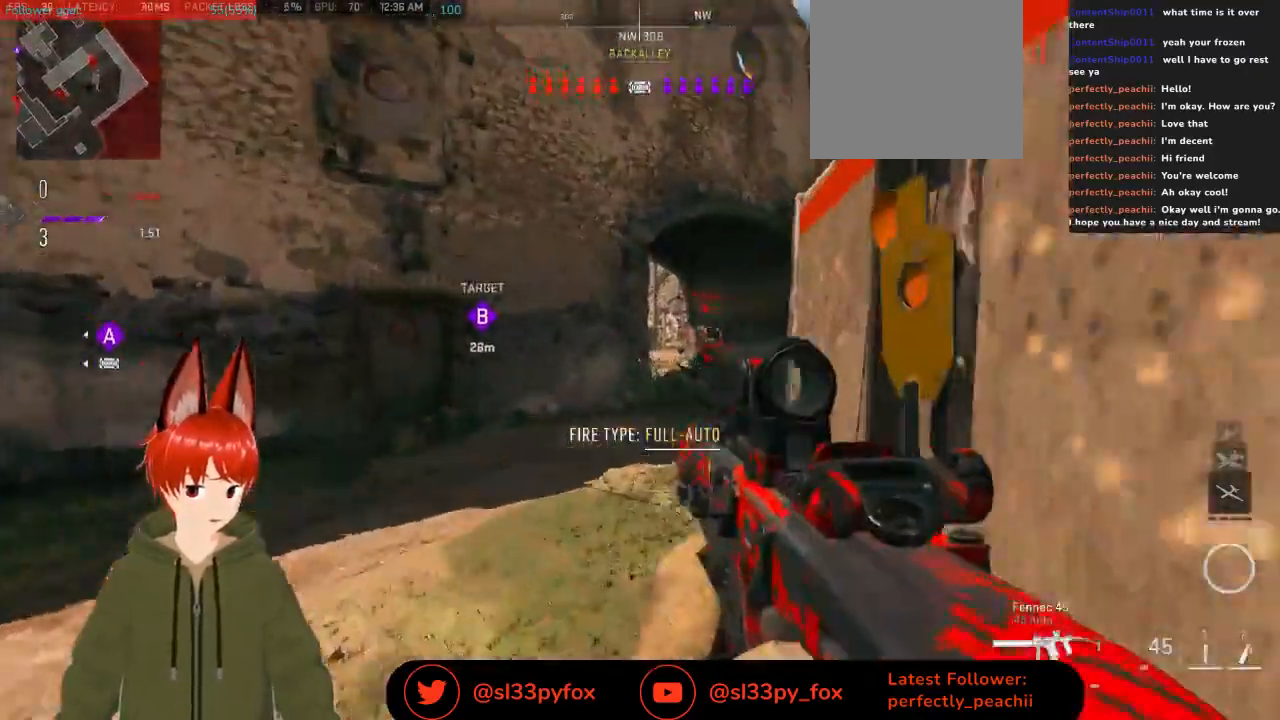
{"buttons": [], "left_stick": "up-right", "right_stick": "right", "events": [[267, "left_stick", "up-right"], [500, "right_stick", "right"]]}
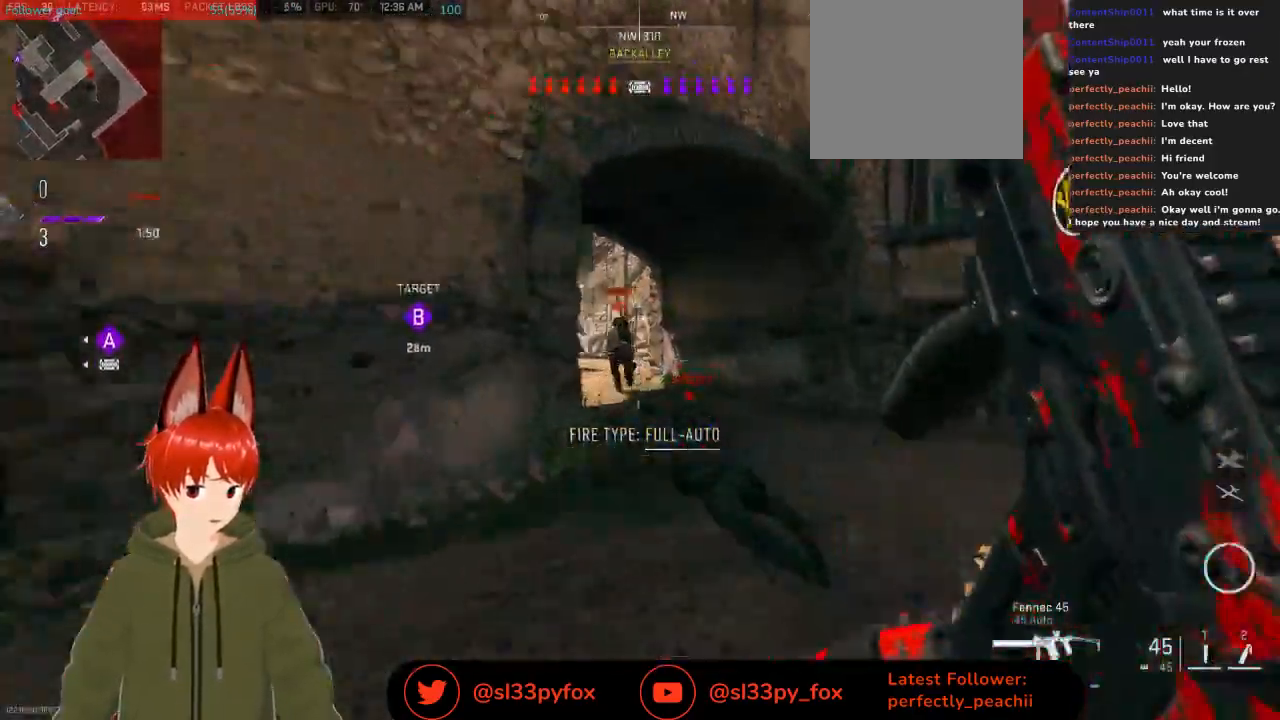
{"buttons": [], "left_stick": "up-right", "right_stick": "left", "events": [[133, "right_stick", "center"], [333, "right_stick", "left"]]}
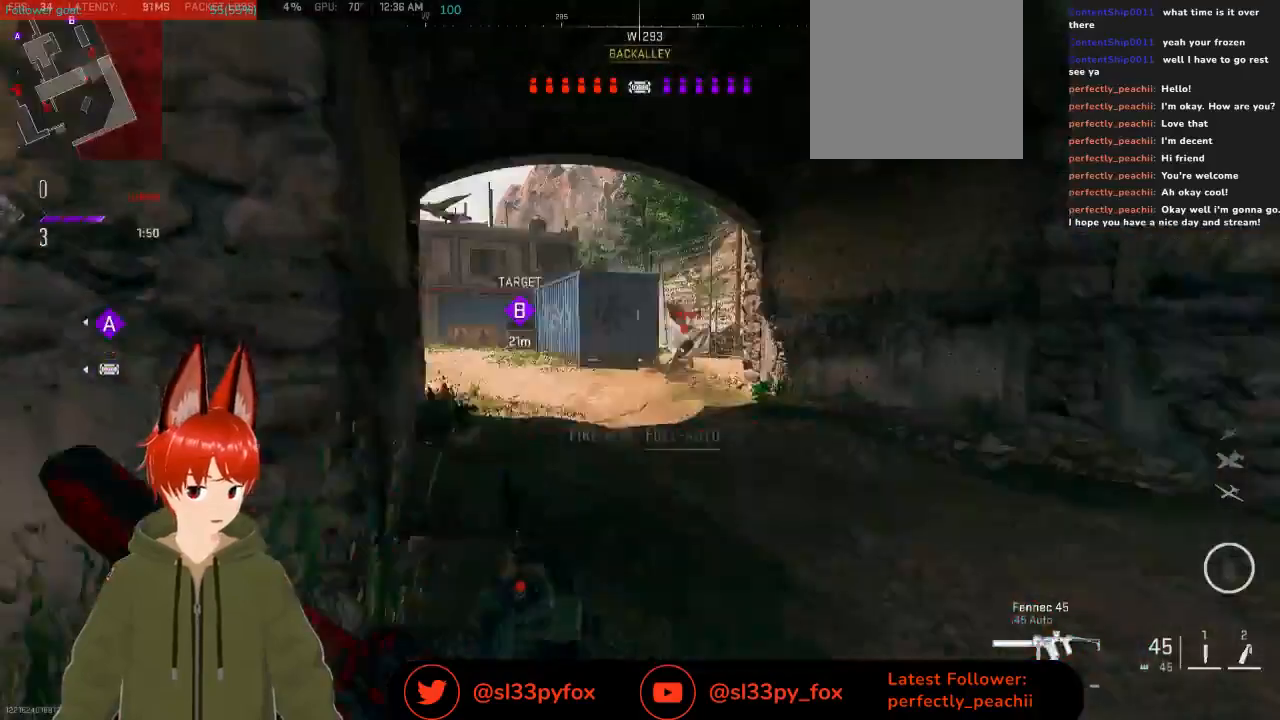
{"buttons": [], "left_stick": "up-right", "right_stick": "center", "events": [[33, "right_stick", "center"]]}
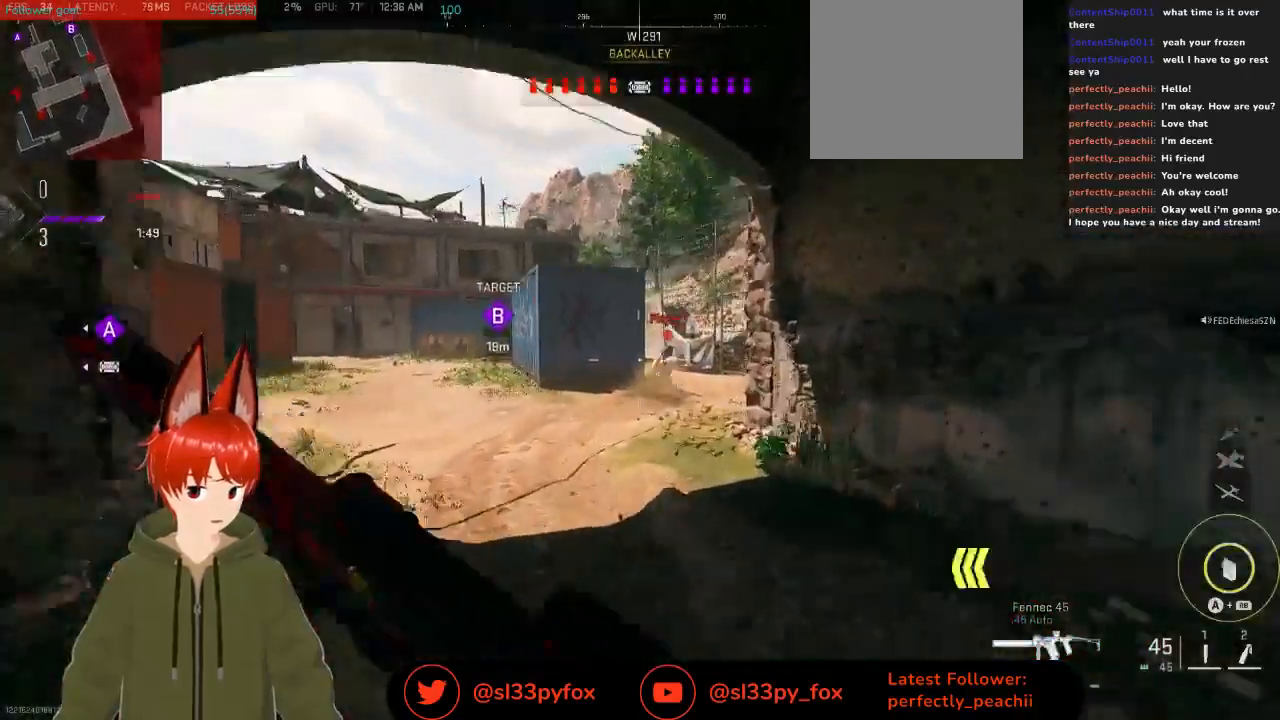
{"buttons": [], "left_stick": "up-right", "right_stick": "up-left", "events": [[167, "R3", "down"], [267, "R3", "up"], [267, "right_stick", "up-left"]]}
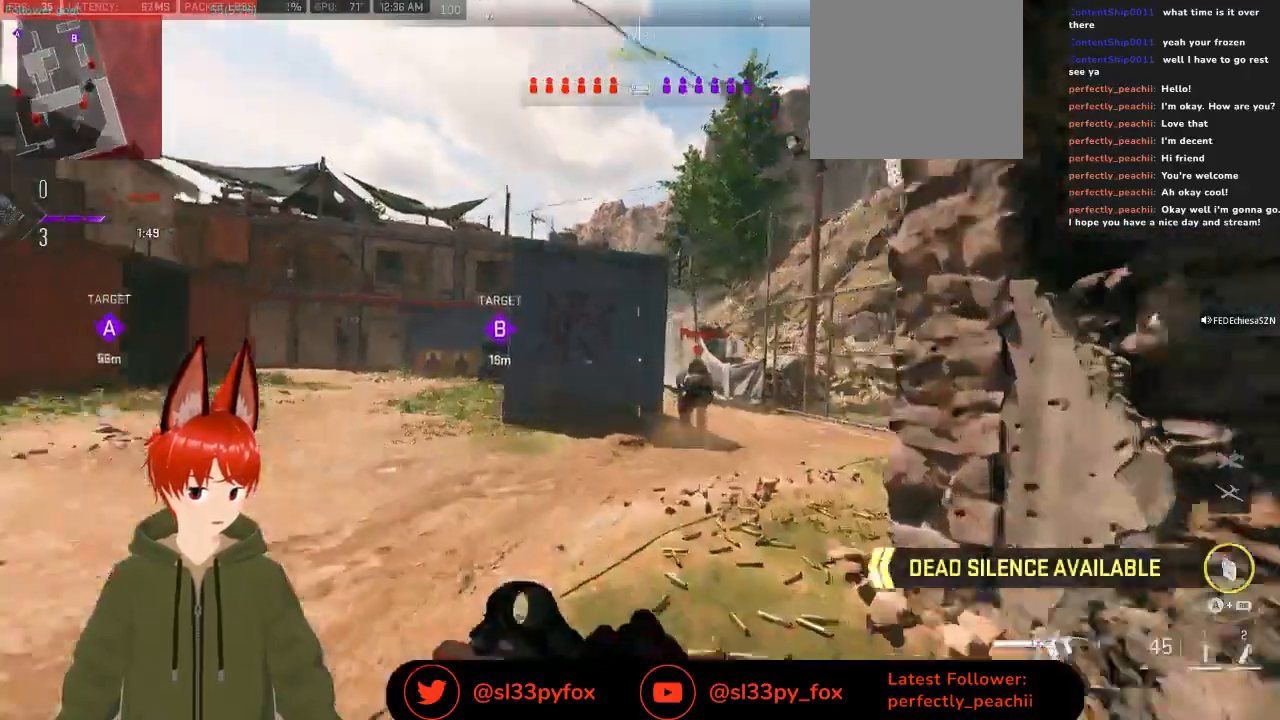
{"buttons": [], "left_stick": "up-right", "right_stick": "left", "events": [[33, "right_stick", "left"], [167, "right_stick", "up-left"], [400, "right_stick", "left"]]}